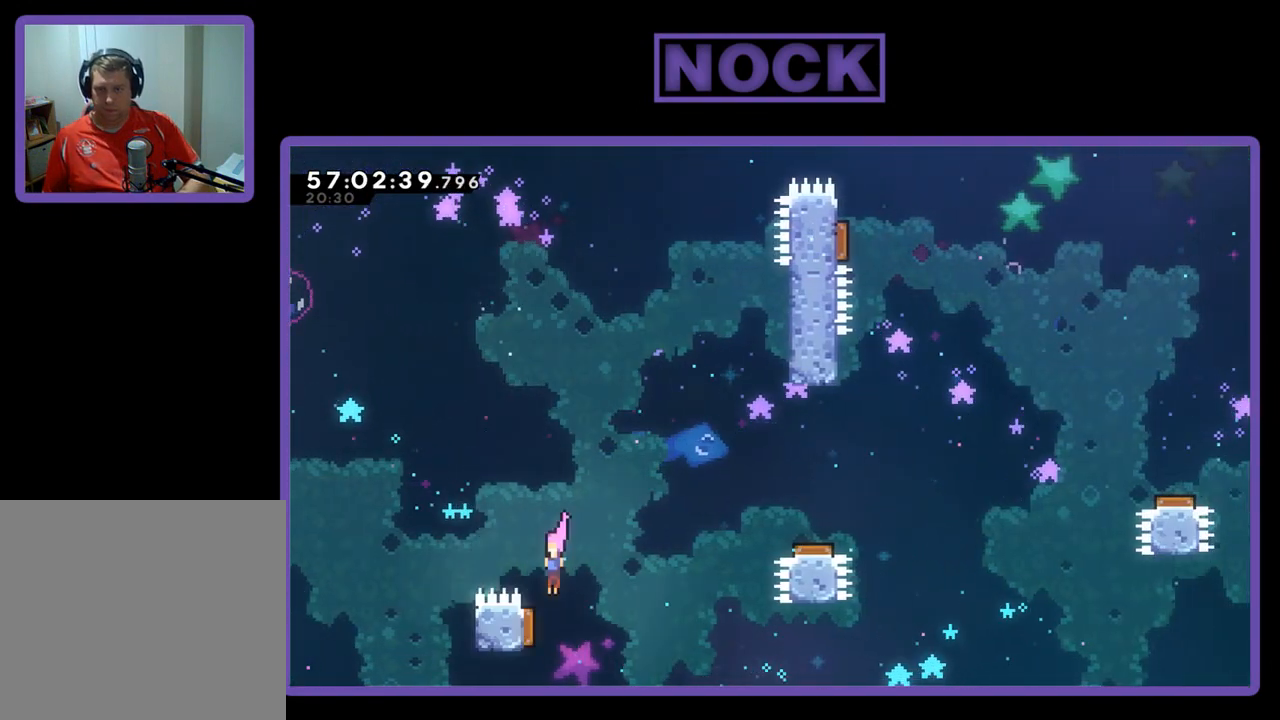
Gameplay with a controller (PlayStation layout); each line is a JSON object with the inputs held at the frame after it. "events" lists button and stick changes between this image and that frame as [ms after this image, input, new state], when the widget could be followed in between. Not read: left_stick.
{"buttons": ["R2", "DPAD_RIGHT"], "right_stick": "center", "events": [[267, "DPAD_LEFT", "up"], [267, "DPAD_RIGHT", "down"], [433, "DPAD_DOWN", "up"]]}
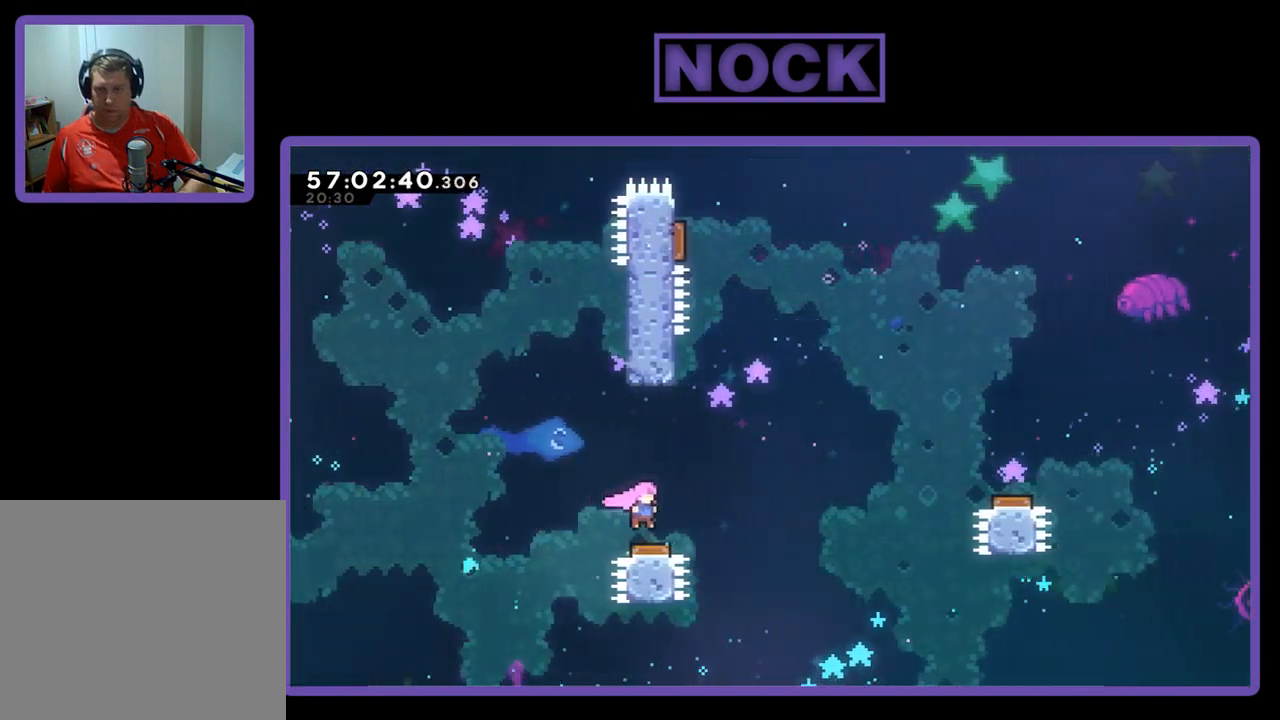
{"buttons": ["R2", "DPAD_LEFT"], "right_stick": "center", "events": [[67, "DPAD_RIGHT", "up"], [267, "DPAD_RIGHT", "down"], [400, "DPAD_RIGHT", "up"], [467, "DPAD_LEFT", "down"]]}
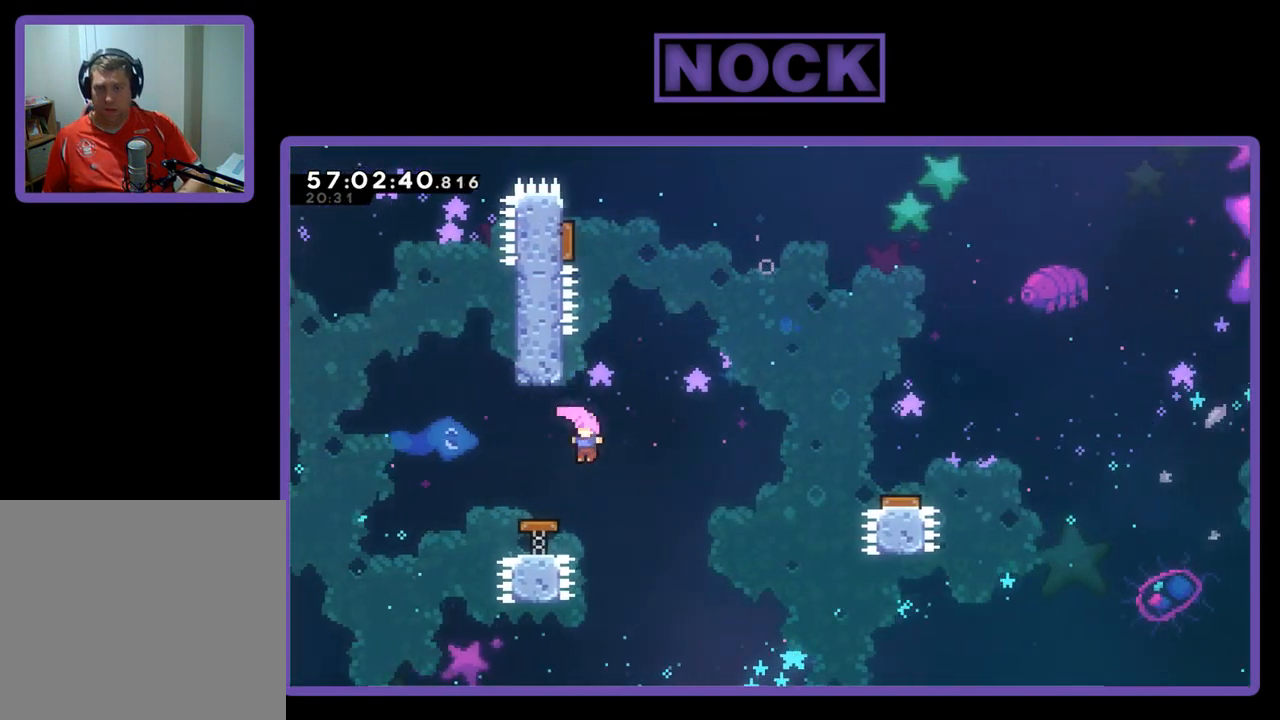
{"buttons": ["R2", "DPAD_RIGHT"], "right_stick": "center", "events": [[67, "DPAD_UP", "down"], [133, "DPAD_LEFT", "up"], [167, "DPAD_UP", "up"], [200, "DPAD_LEFT", "down"], [267, "DPAD_LEFT", "up"], [333, "DPAD_RIGHT", "down"]]}
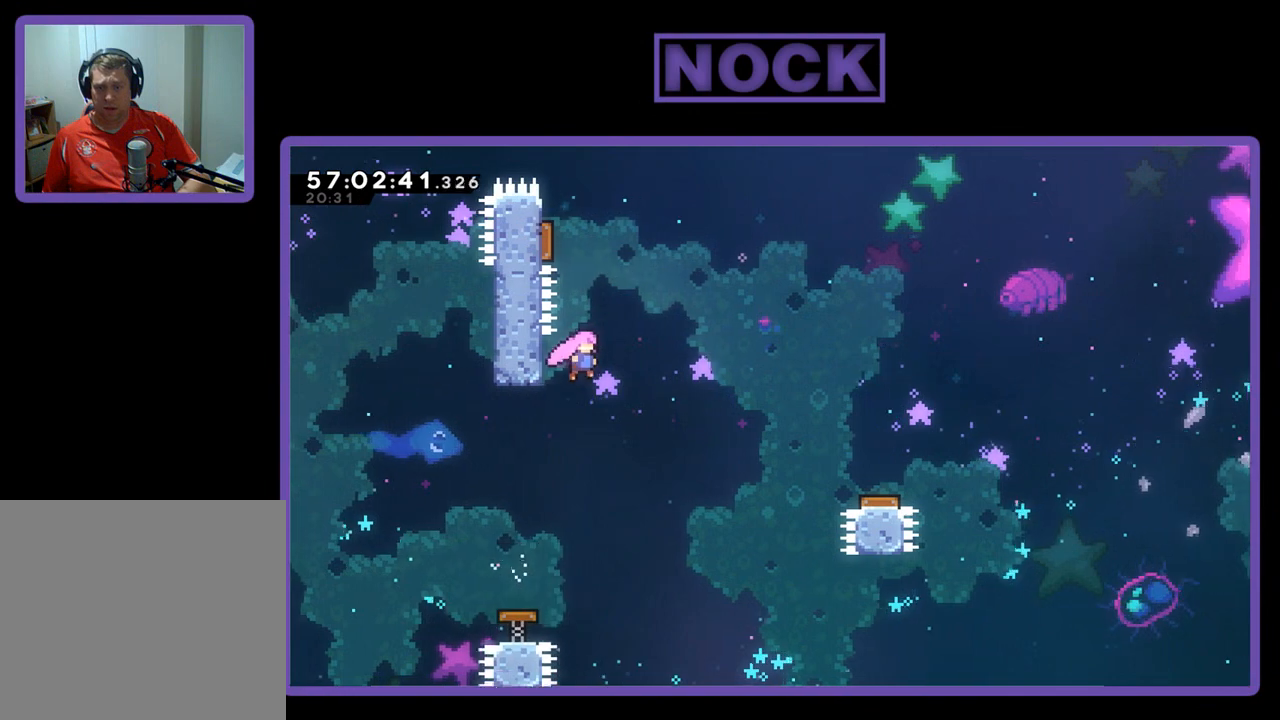
{"buttons": ["R2", "DPAD_UP", "DPAD_LEFT"], "right_stick": "center", "events": [[33, "DPAD_UP", "down"], [67, "DPAD_LEFT", "down"], [67, "DPAD_RIGHT", "up"]]}
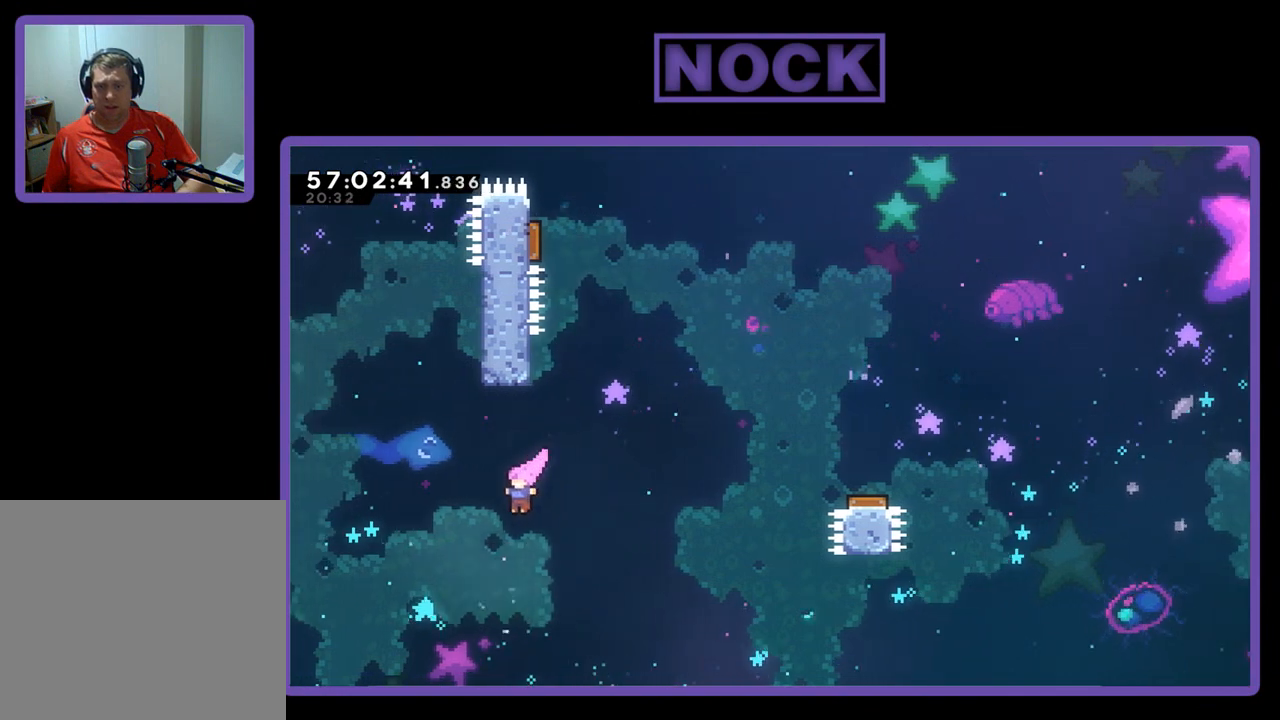
{"buttons": [], "right_stick": "center", "events": [[33, "DPAD_LEFT", "up"], [33, "DPAD_UP", "up"], [400, "R2", "up"]]}
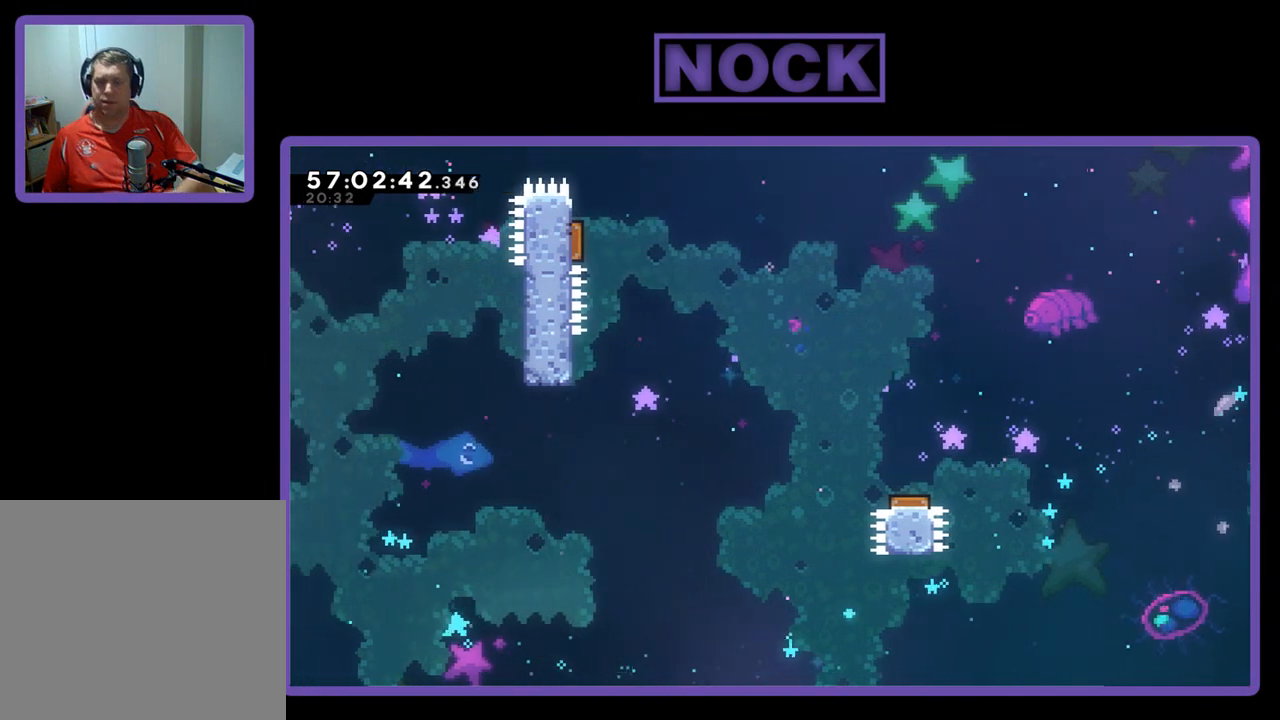
{"buttons": [], "right_stick": "center", "events": []}
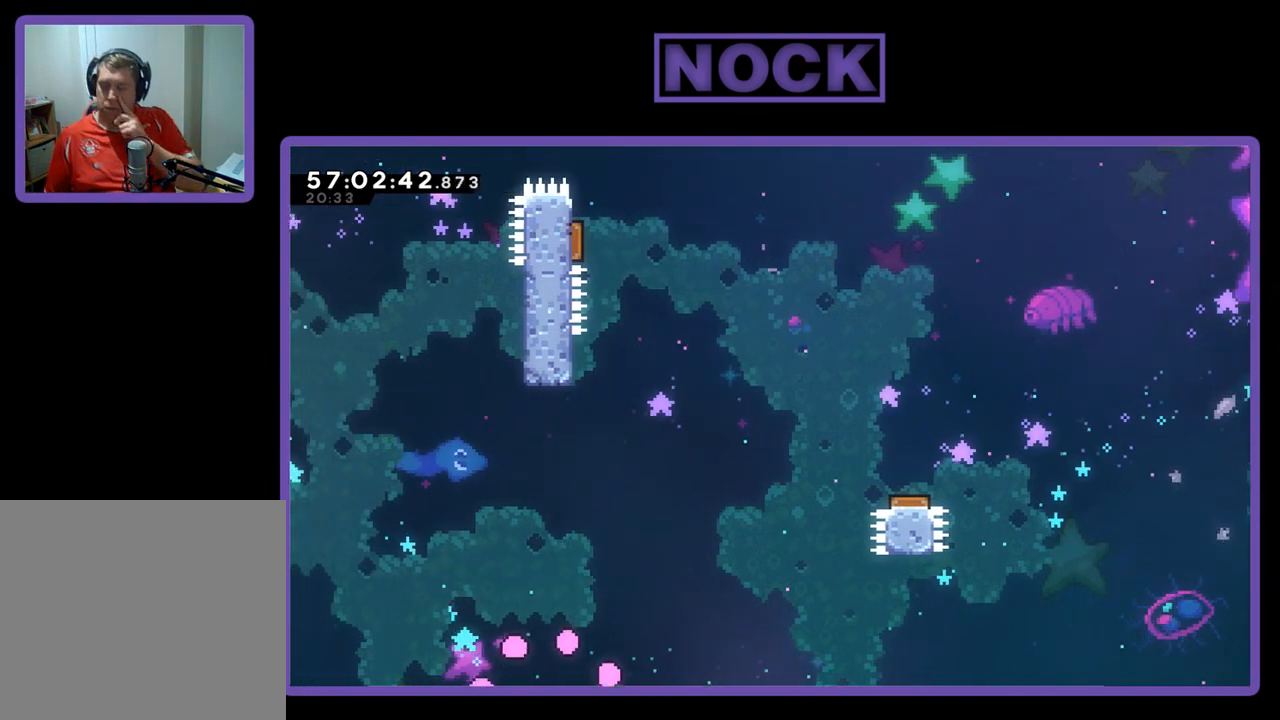
{"buttons": [], "right_stick": "center", "events": []}
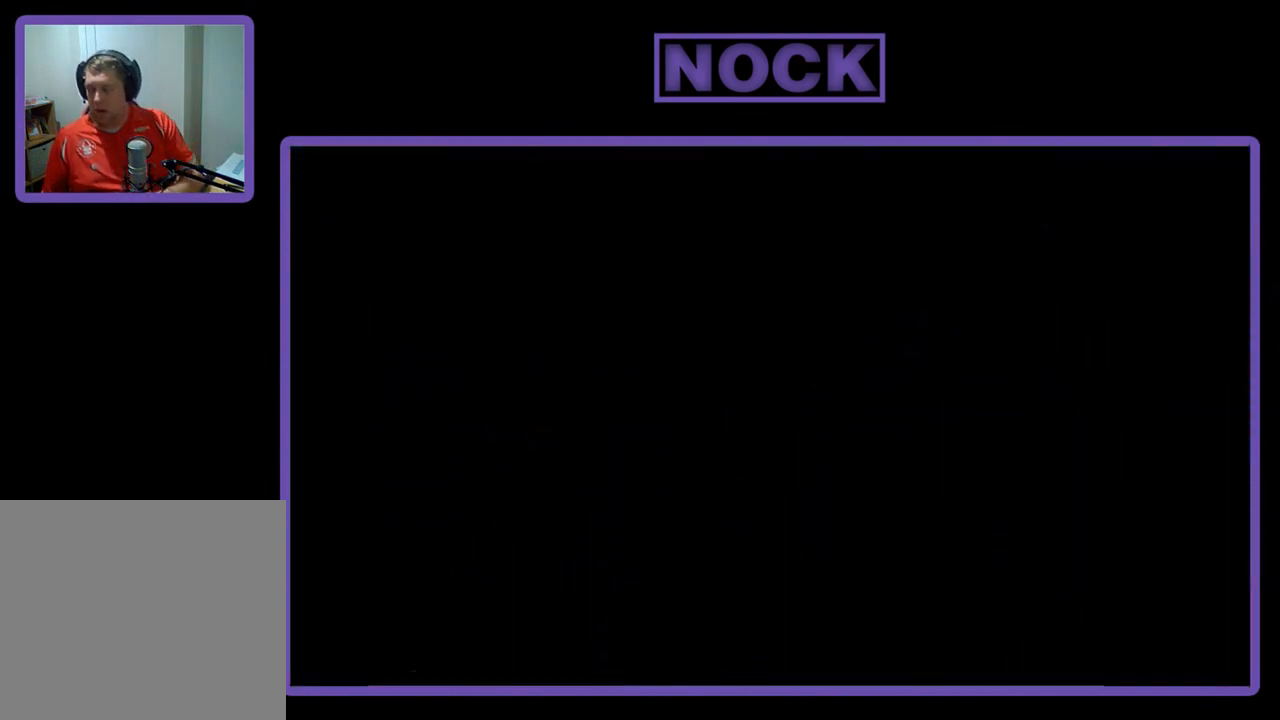
{"buttons": ["R2", "DPAD_RIGHT"], "right_stick": "center", "events": [[200, "R2", "down"], [267, "DPAD_RIGHT", "down"]]}
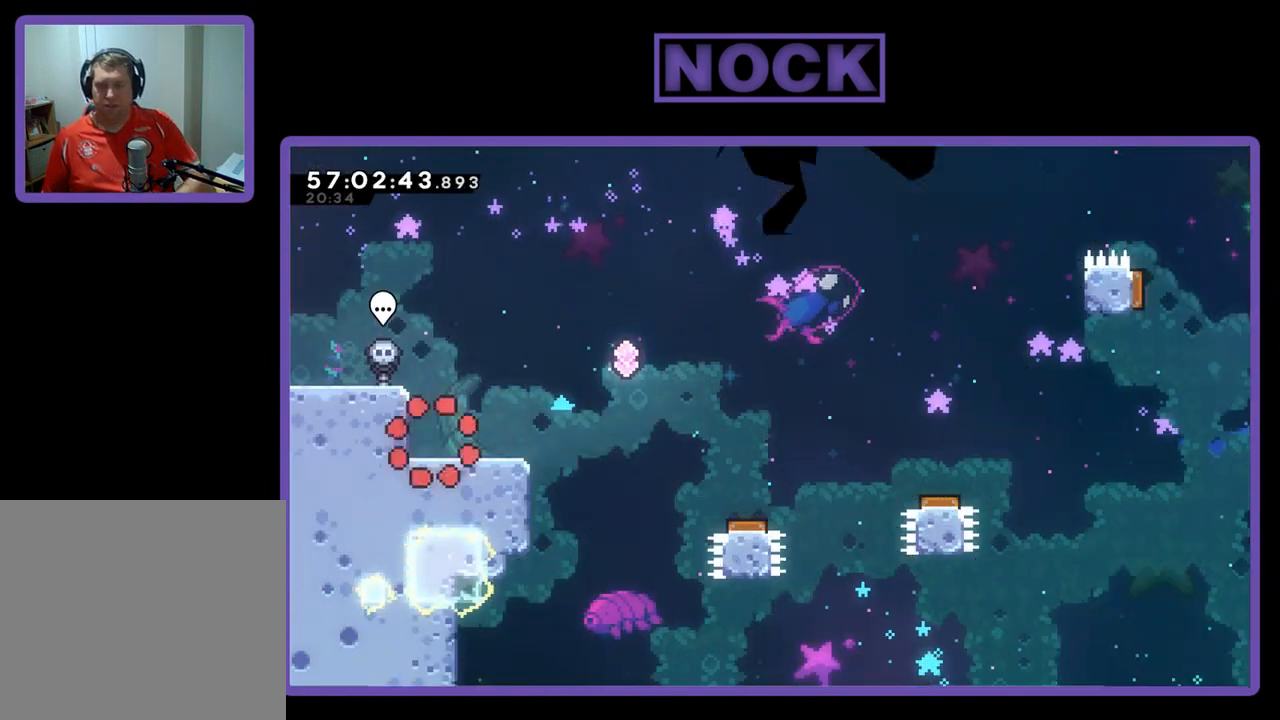
{"buttons": ["R2", "DPAD_RIGHT"], "right_stick": "center", "events": []}
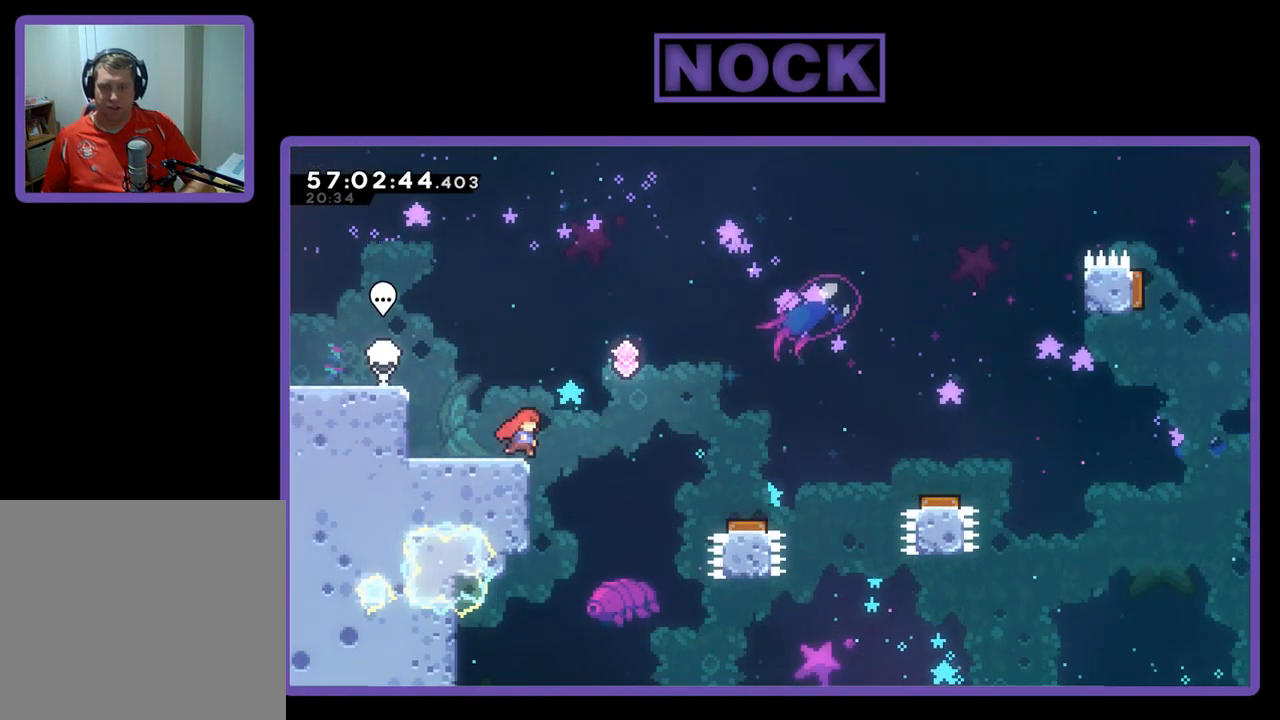
{"buttons": ["CROSS", "R2", "DPAD_RIGHT"], "right_stick": "center", "events": [[33, "CROSS", "down"]]}
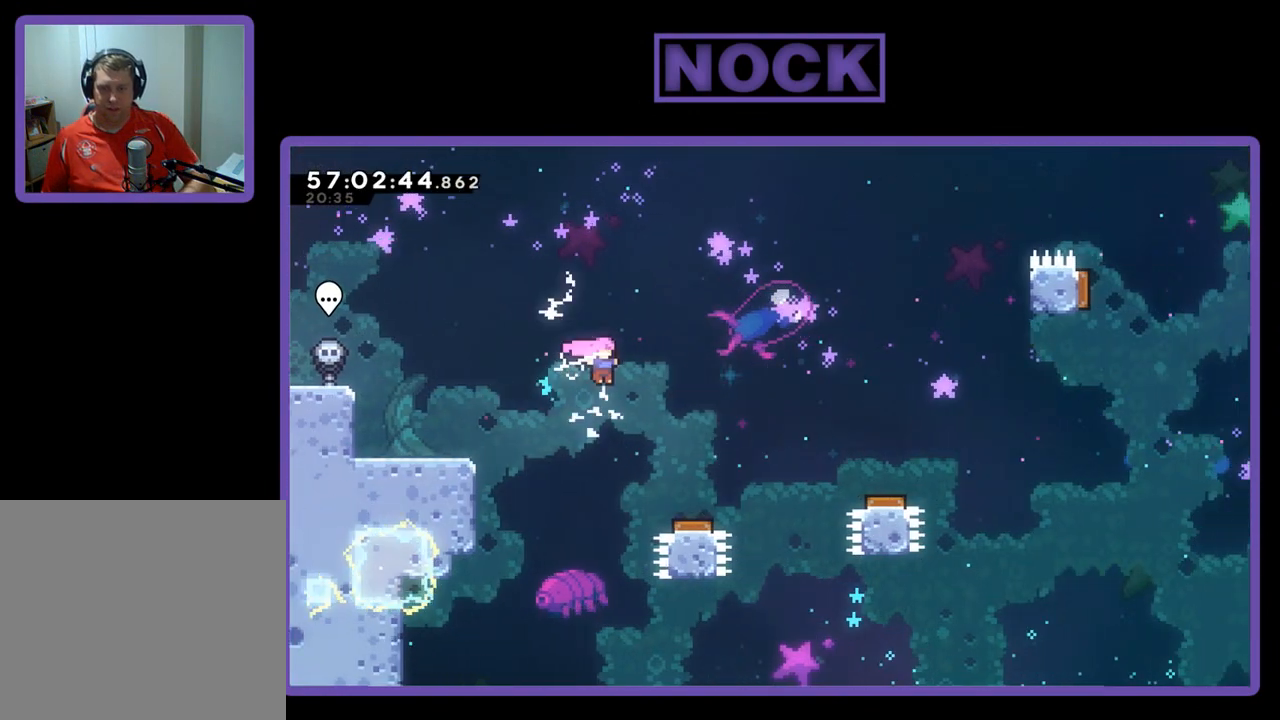
{"buttons": ["R2", "DPAD_RIGHT"], "right_stick": "center", "events": [[133, "CROSS", "up"]]}
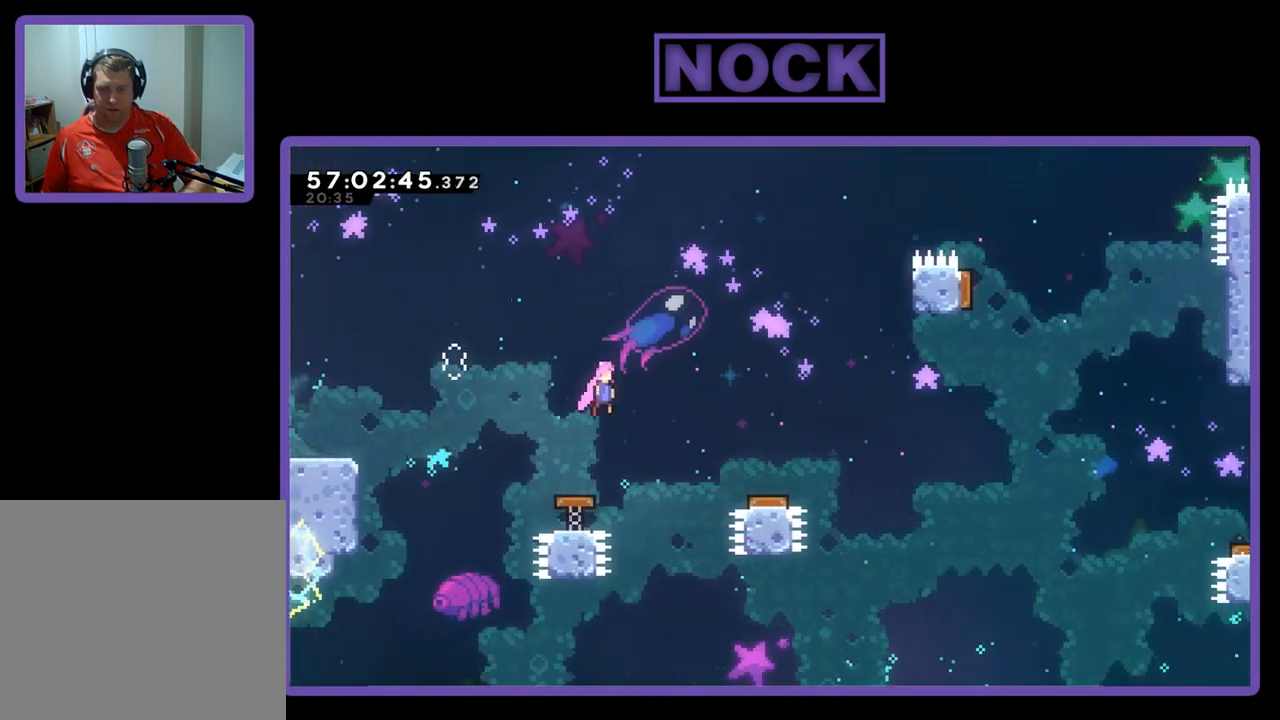
{"buttons": ["R2", "DPAD_RIGHT"], "right_stick": "center", "events": []}
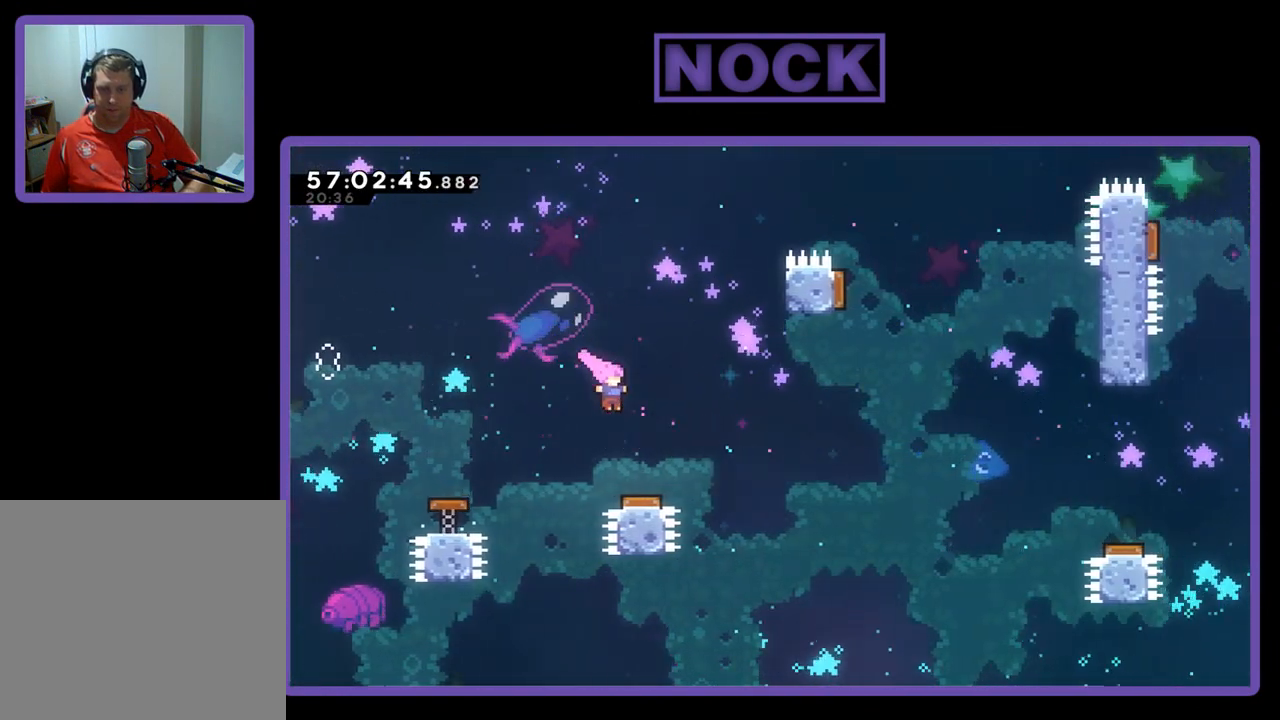
{"buttons": ["R2", "DPAD_RIGHT"], "right_stick": "center", "events": []}
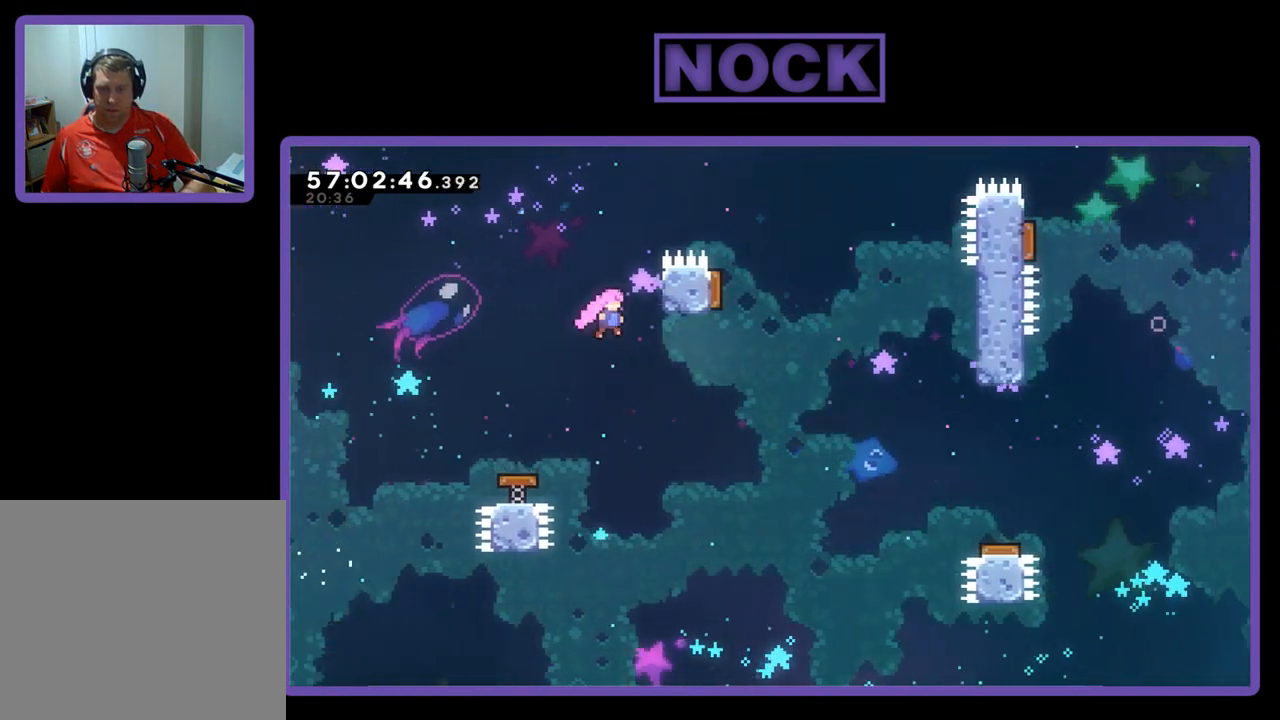
{"buttons": ["CROSS", "R2", "DPAD_RIGHT"], "right_stick": "center", "events": [[67, "DPAD_UP", "down"], [300, "CROSS", "down"], [433, "DPAD_UP", "up"]]}
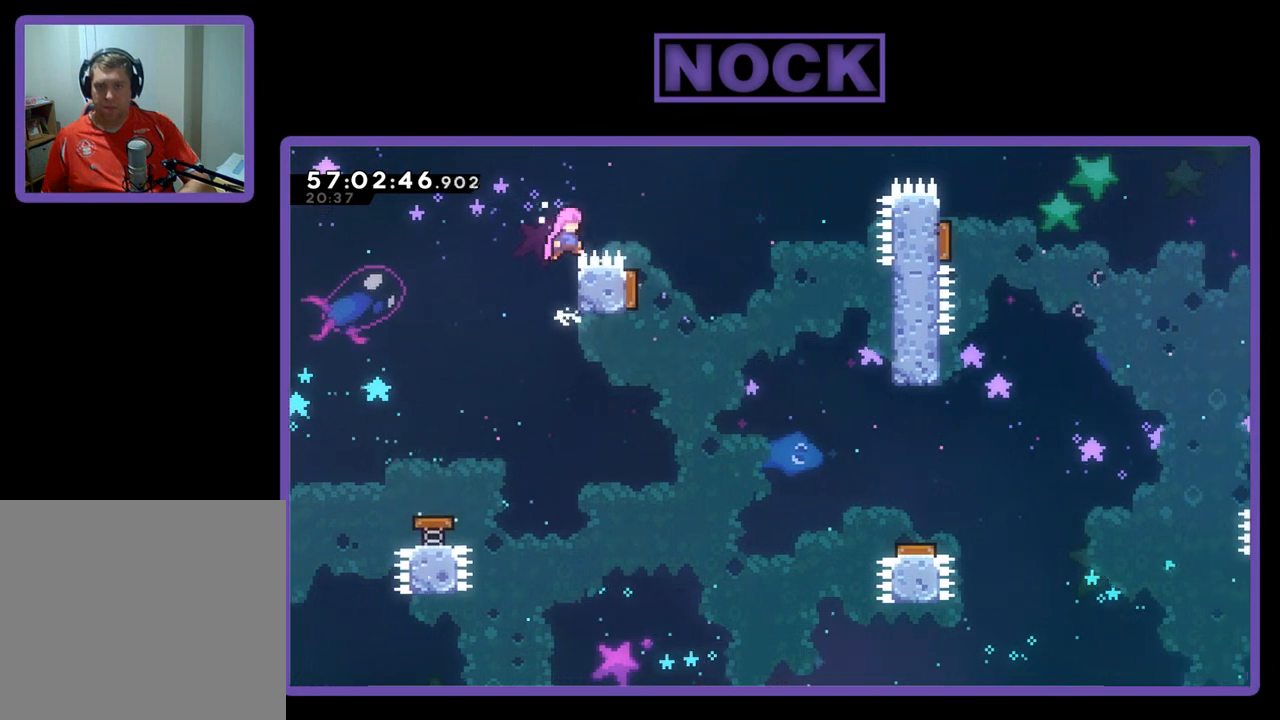
{"buttons": ["R2", "DPAD_DOWN"], "right_stick": "center", "events": [[267, "CROSS", "up"], [267, "DPAD_DOWN", "down"], [333, "DPAD_RIGHT", "up"]]}
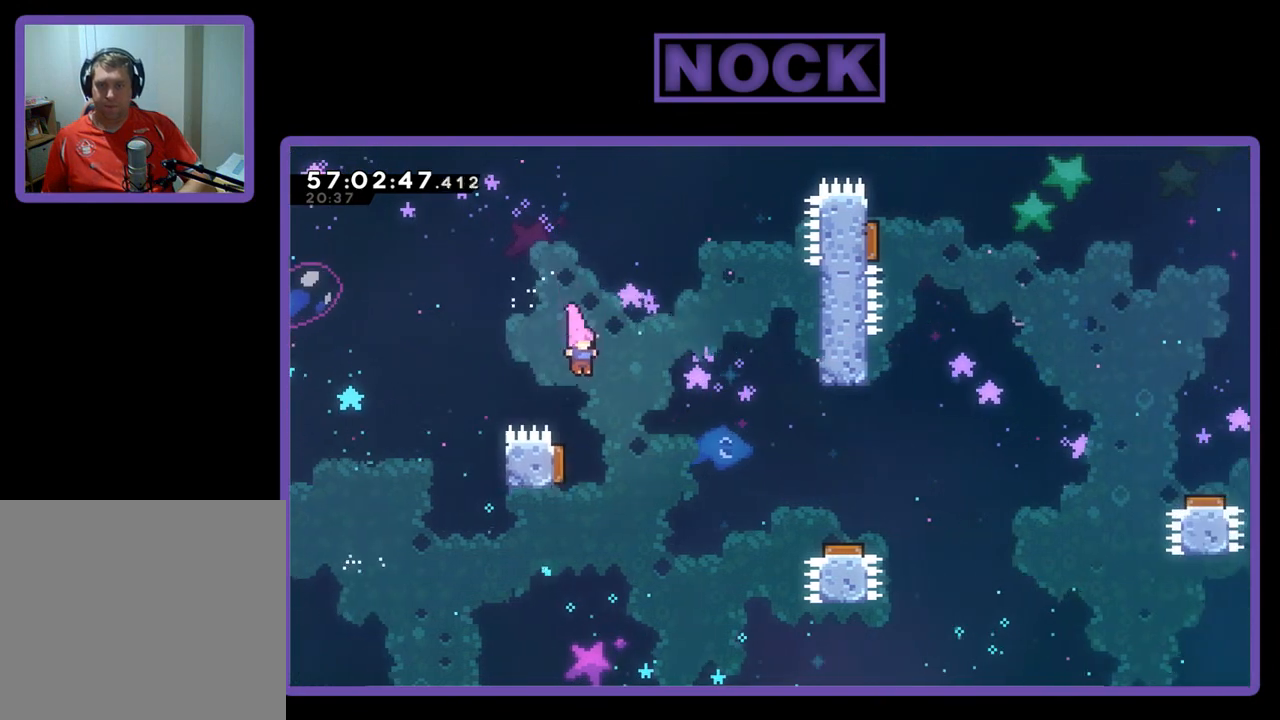
{"buttons": ["R2", "DPAD_DOWN", "DPAD_RIGHT"], "right_stick": "center", "events": [[133, "DPAD_LEFT", "down"], [467, "DPAD_LEFT", "up"], [500, "DPAD_RIGHT", "down"]]}
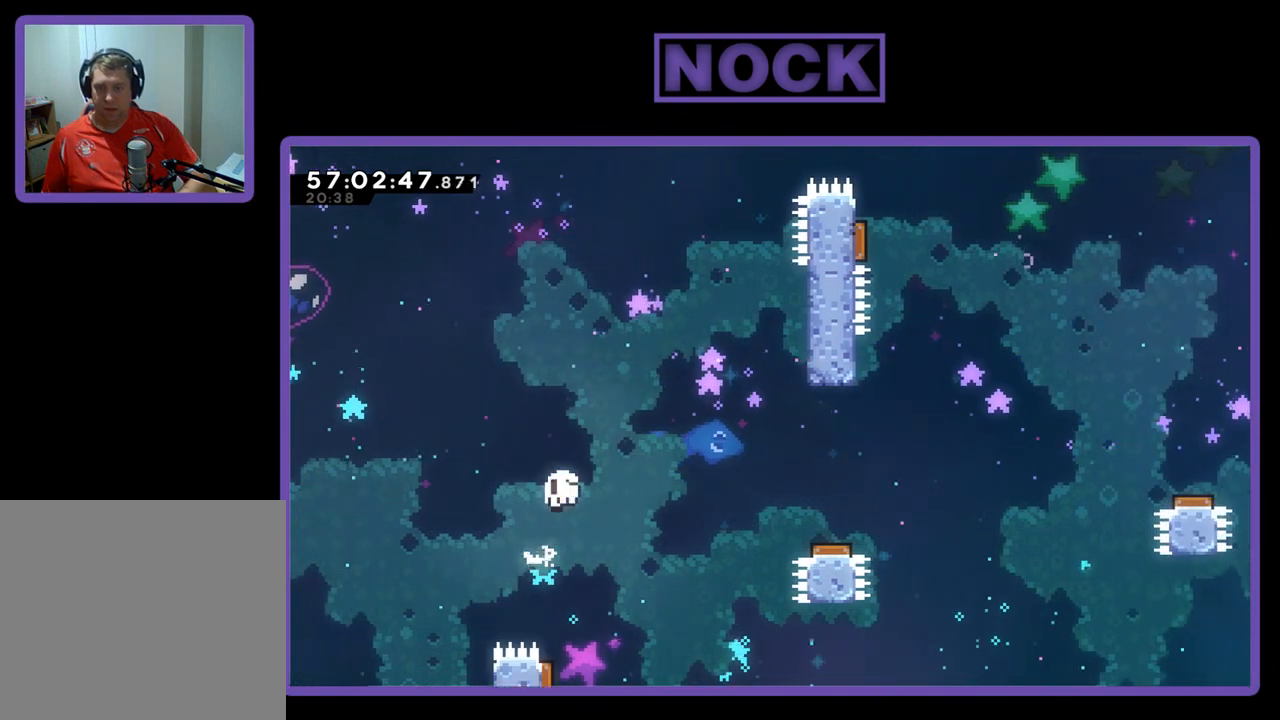
{"buttons": [], "right_stick": "center", "events": [[33, "DPAD_DOWN", "up"], [233, "DPAD_RIGHT", "up"], [333, "R2", "up"]]}
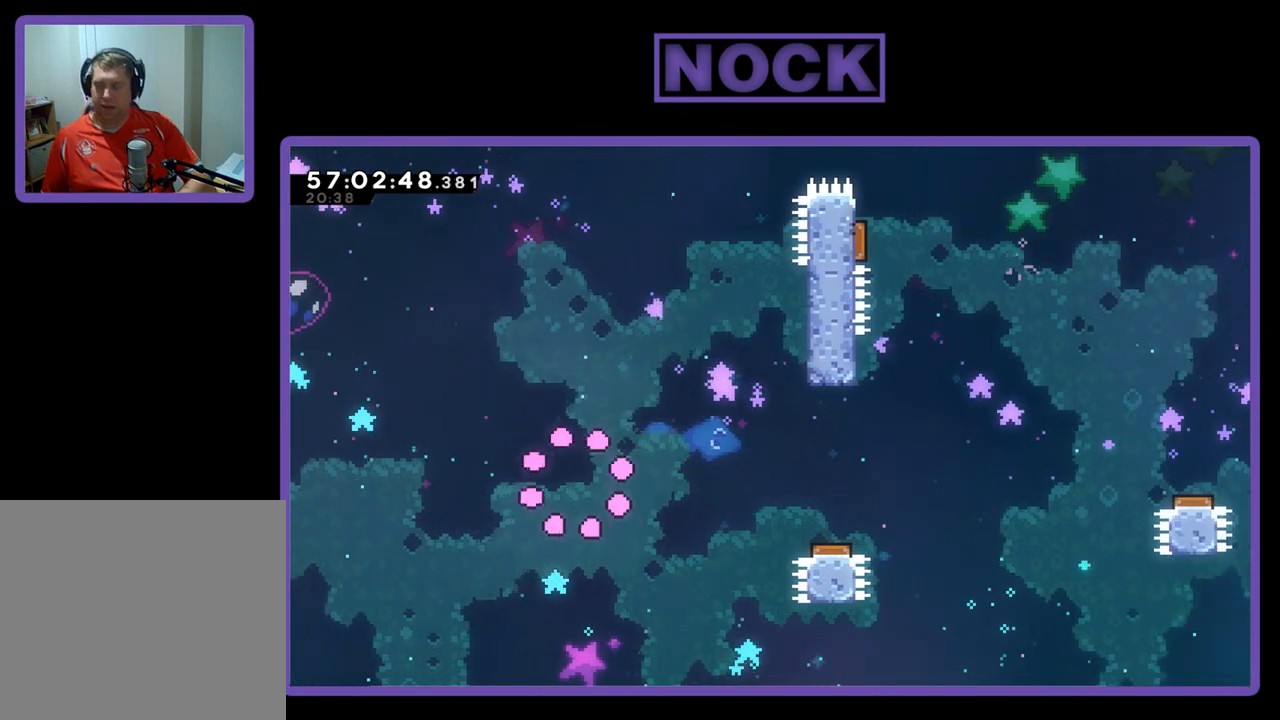
{"buttons": ["R2"], "right_stick": "center", "events": [[333, "R2", "down"]]}
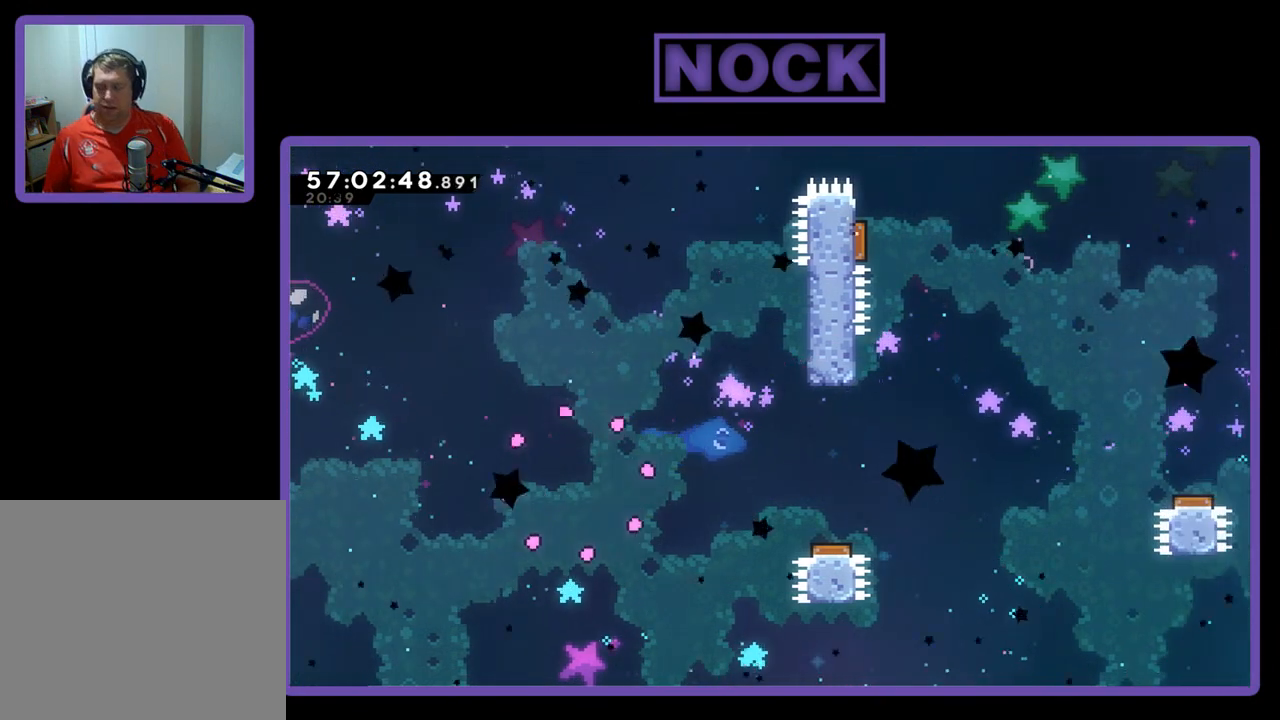
{"buttons": ["R2", "DPAD_RIGHT"], "right_stick": "center", "events": [[67, "DPAD_RIGHT", "down"]]}
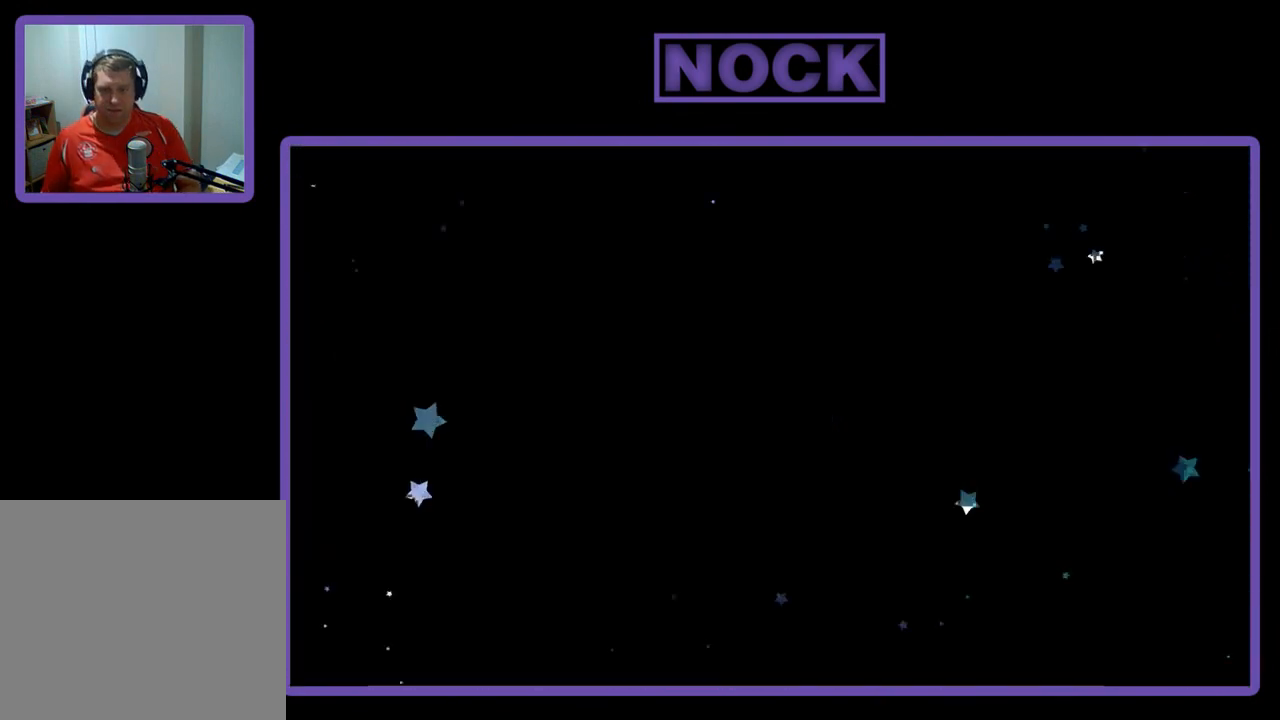
{"buttons": ["R2", "DPAD_RIGHT"], "right_stick": "center", "events": []}
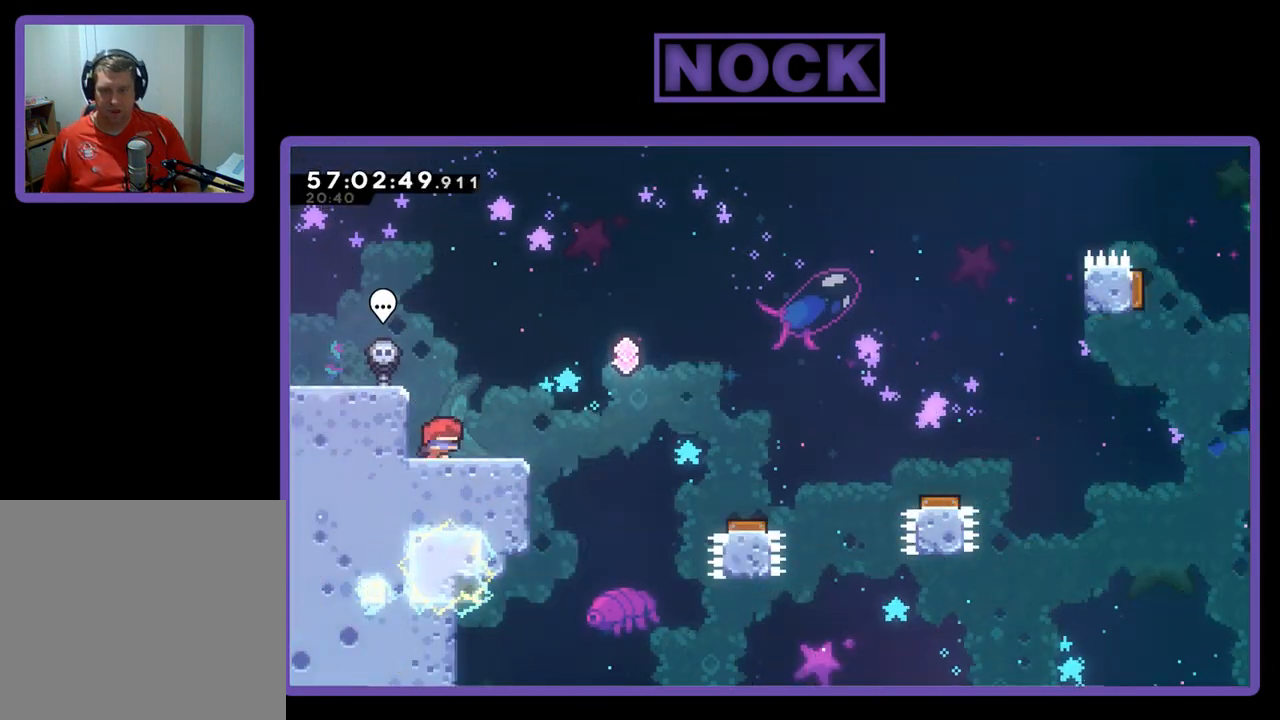
{"buttons": ["CROSS", "R2", "DPAD_RIGHT"], "right_stick": "center", "events": [[367, "CROSS", "down"]]}
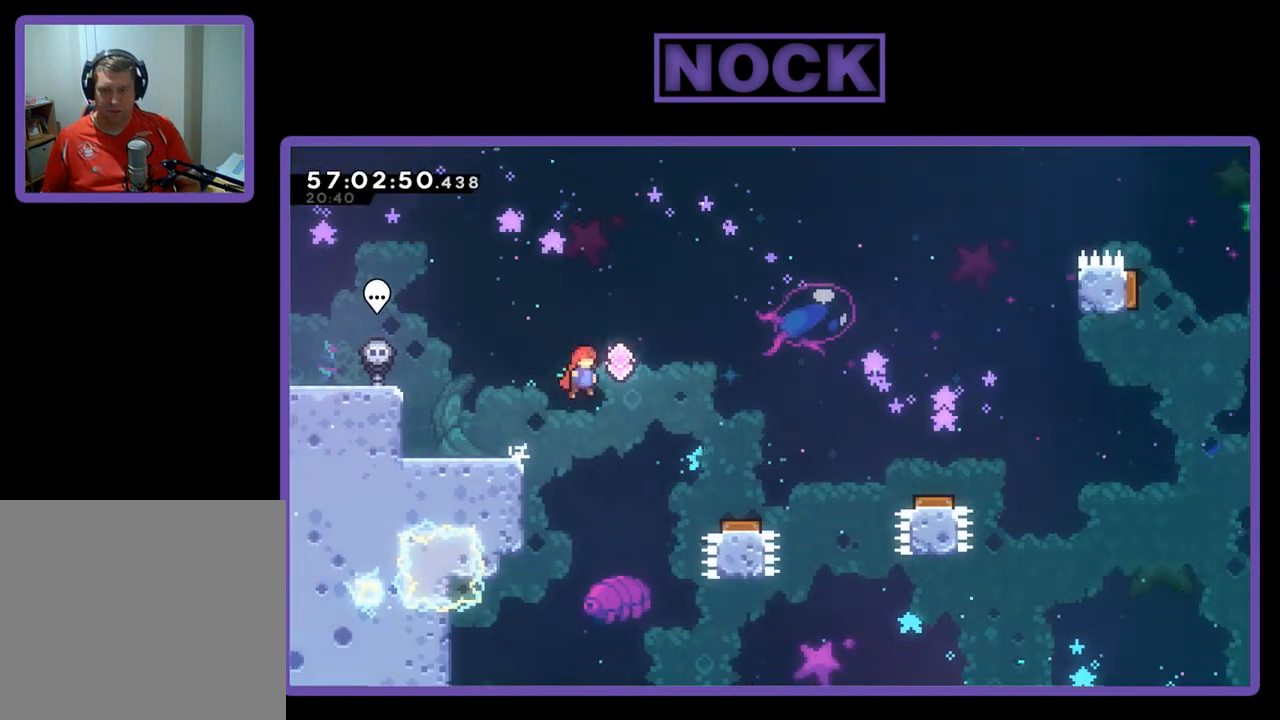
{"buttons": ["R2", "DPAD_RIGHT"], "right_stick": "center", "events": [[500, "CROSS", "up"]]}
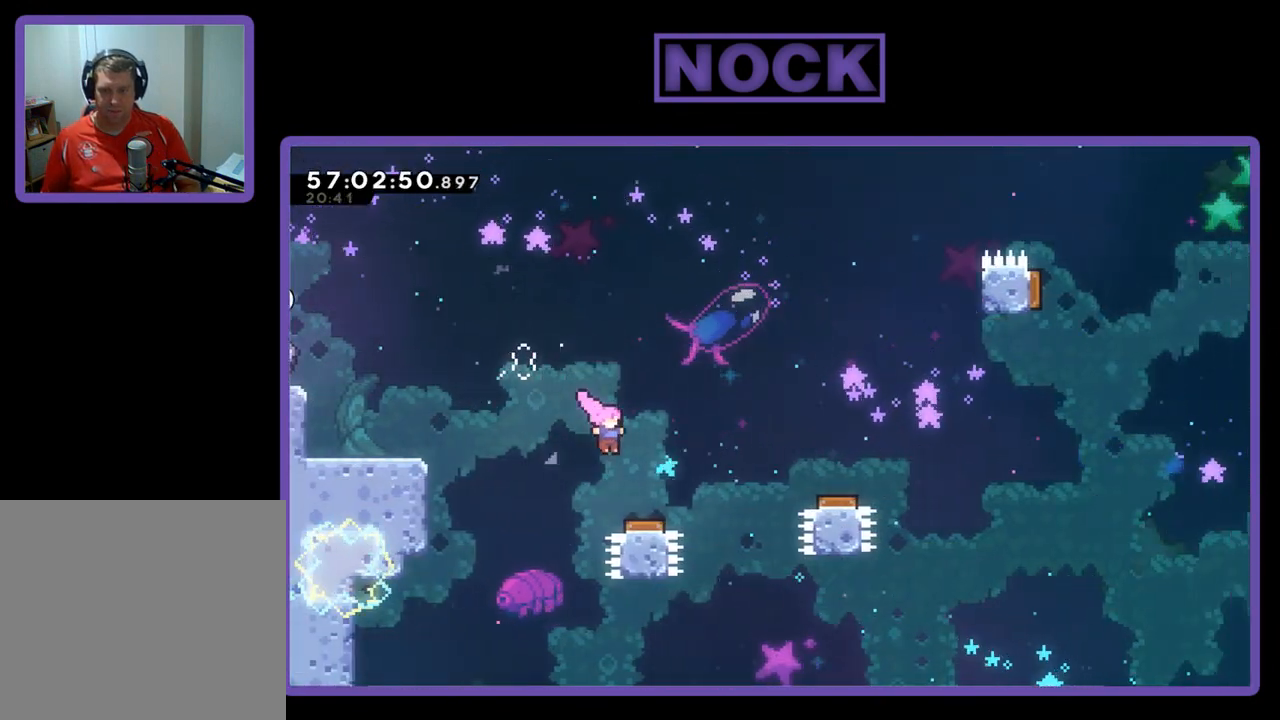
{"buttons": ["R2", "DPAD_RIGHT"], "right_stick": "center", "events": []}
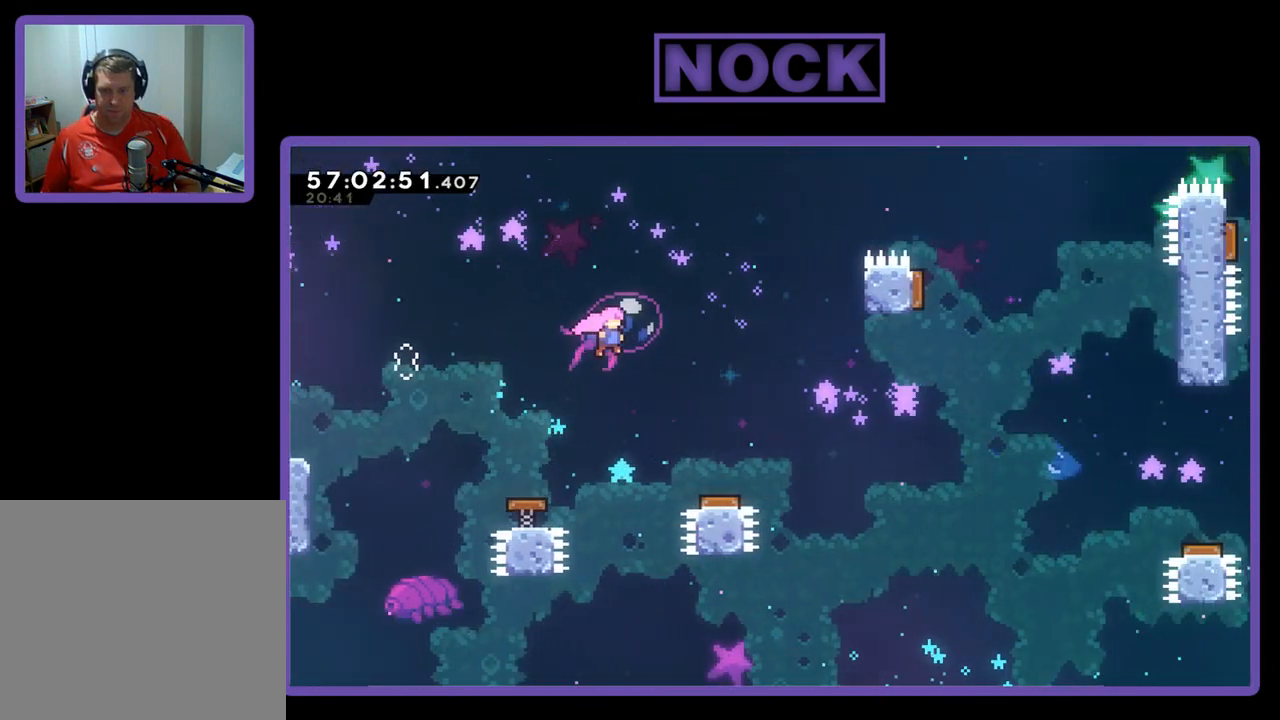
{"buttons": ["R2", "DPAD_RIGHT"], "right_stick": "center", "events": []}
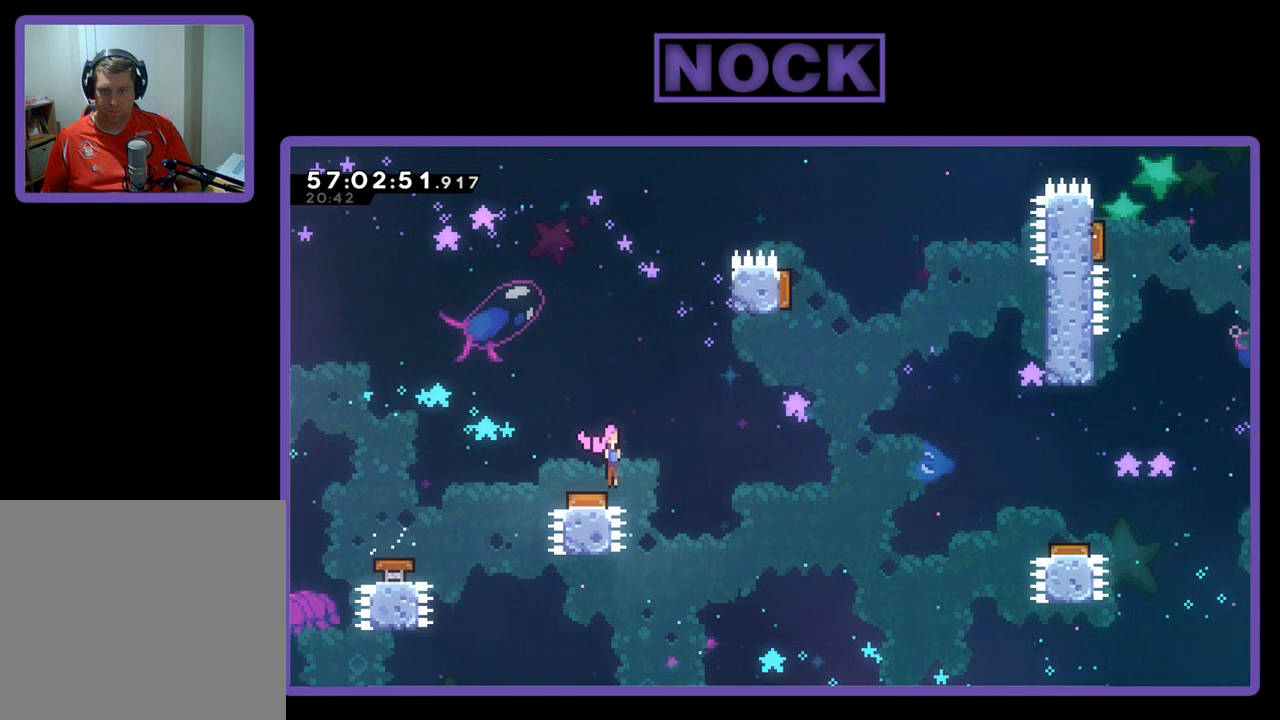
{"buttons": ["R2", "DPAD_UP", "DPAD_RIGHT"], "right_stick": "center", "events": [[367, "DPAD_UP", "down"]]}
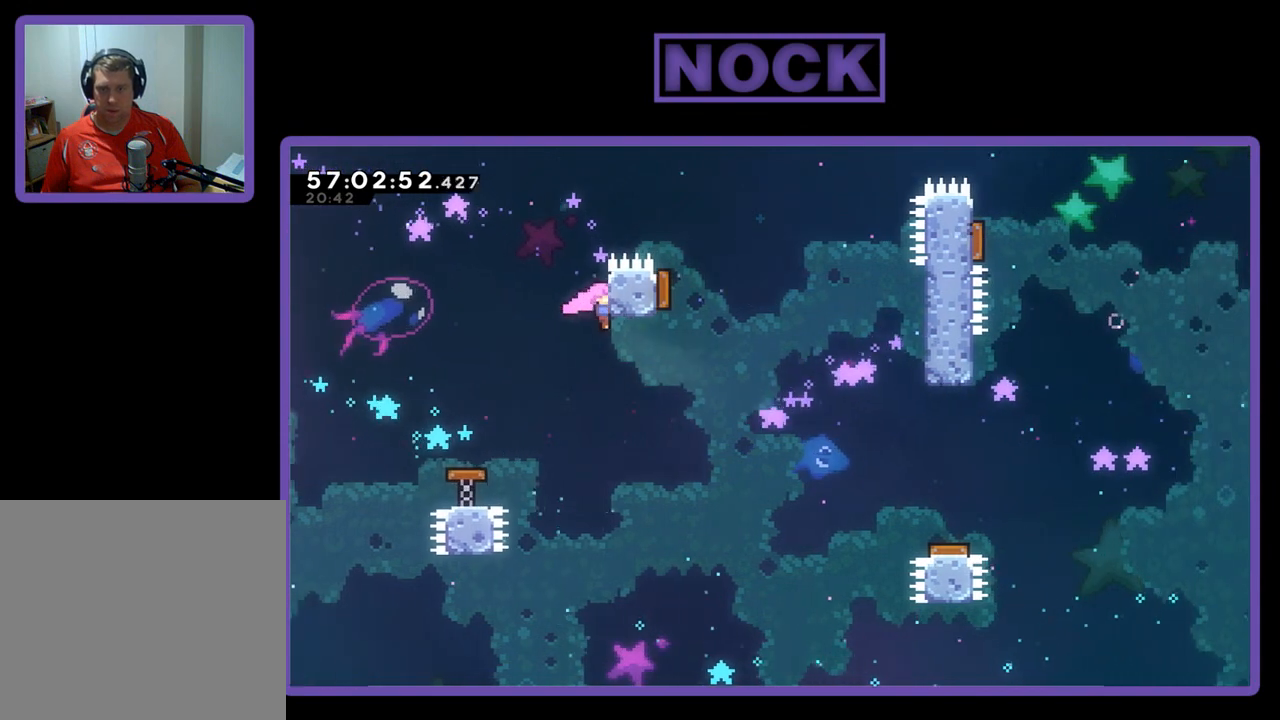
{"buttons": ["CROSS", "R2", "DPAD_RIGHT"], "right_stick": "center", "events": [[200, "CROSS", "down"], [267, "DPAD_UP", "up"]]}
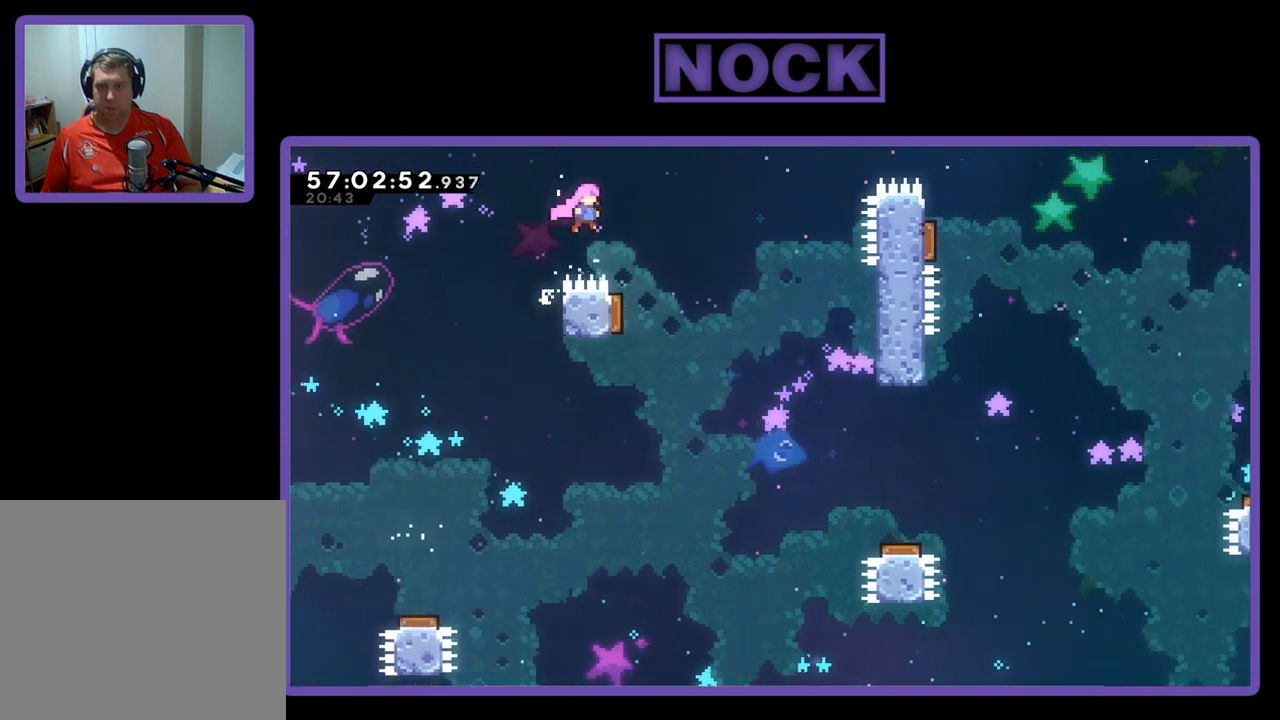
{"buttons": ["R2", "DPAD_DOWN"], "right_stick": "center", "events": [[100, "CROSS", "up"], [100, "DPAD_DOWN", "down"], [167, "DPAD_RIGHT", "up"]]}
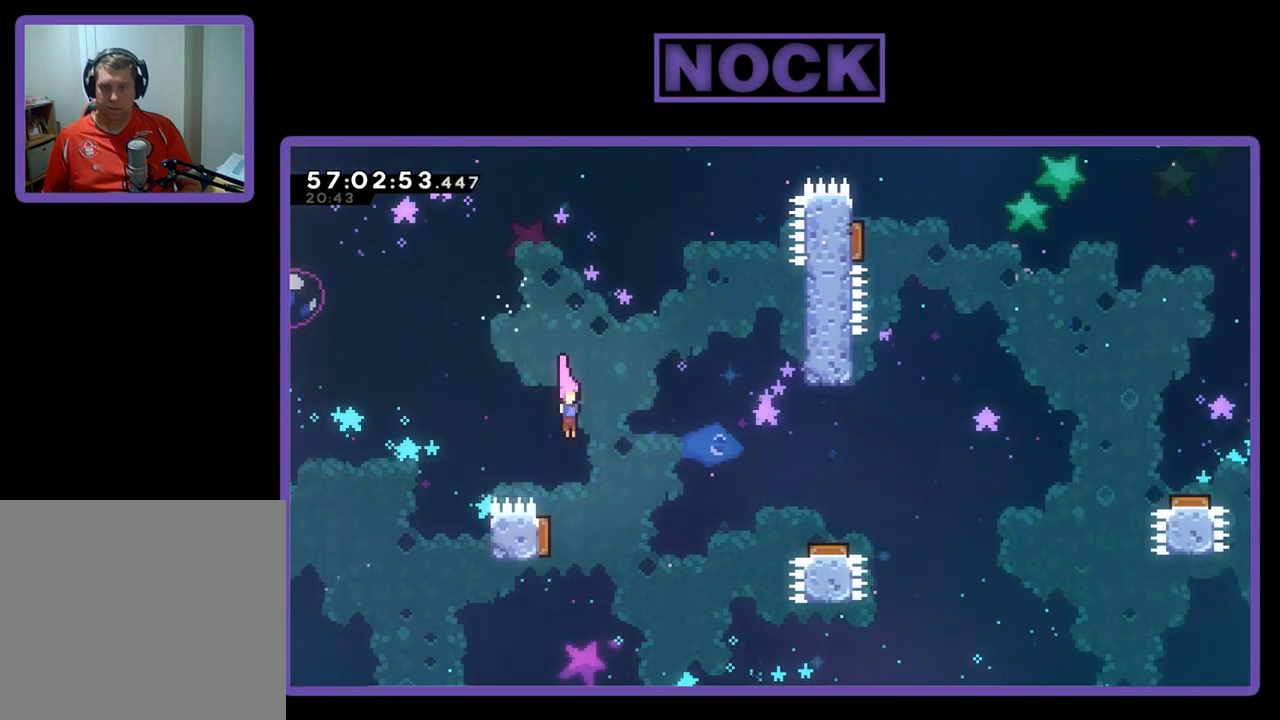
{"buttons": ["R2", "DPAD_DOWN", "DPAD_RIGHT"], "right_stick": "center", "events": [[200, "DPAD_LEFT", "down"], [467, "DPAD_LEFT", "up"], [467, "DPAD_RIGHT", "down"]]}
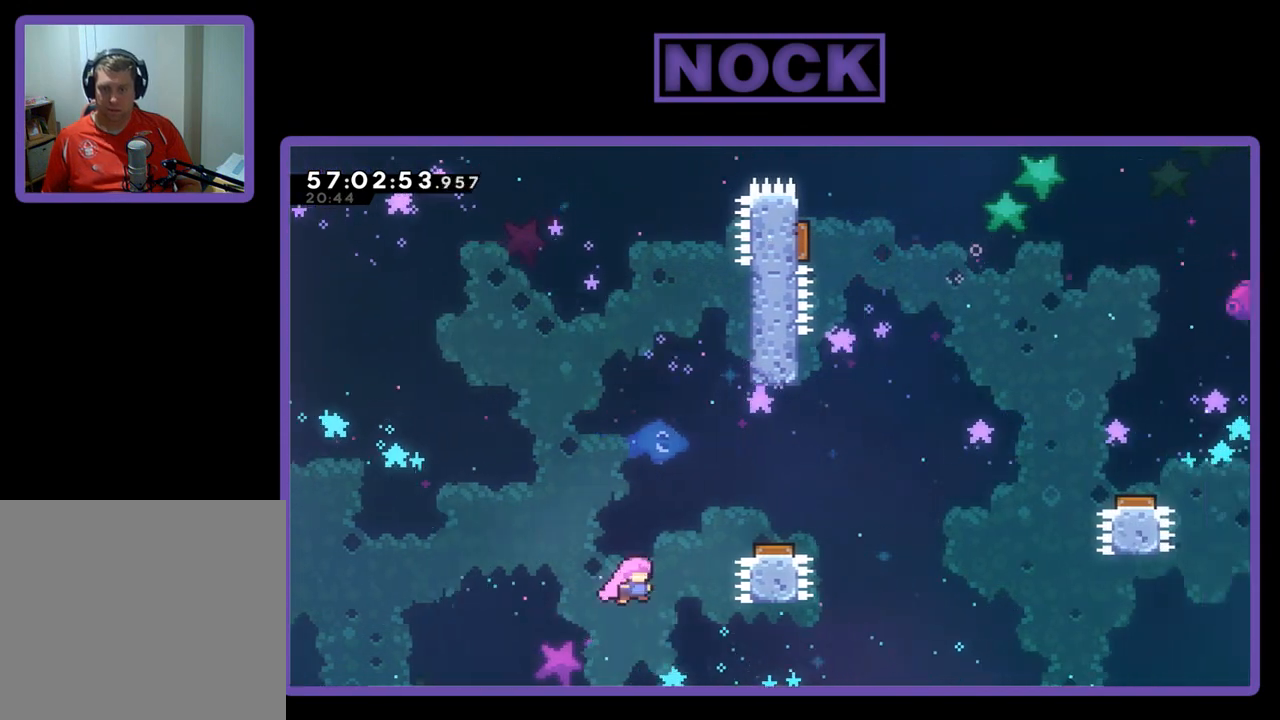
{"buttons": ["R2"], "right_stick": "center", "events": [[33, "DPAD_DOWN", "up"], [267, "DPAD_UP", "down"], [433, "DPAD_UP", "up"], [500, "DPAD_RIGHT", "up"]]}
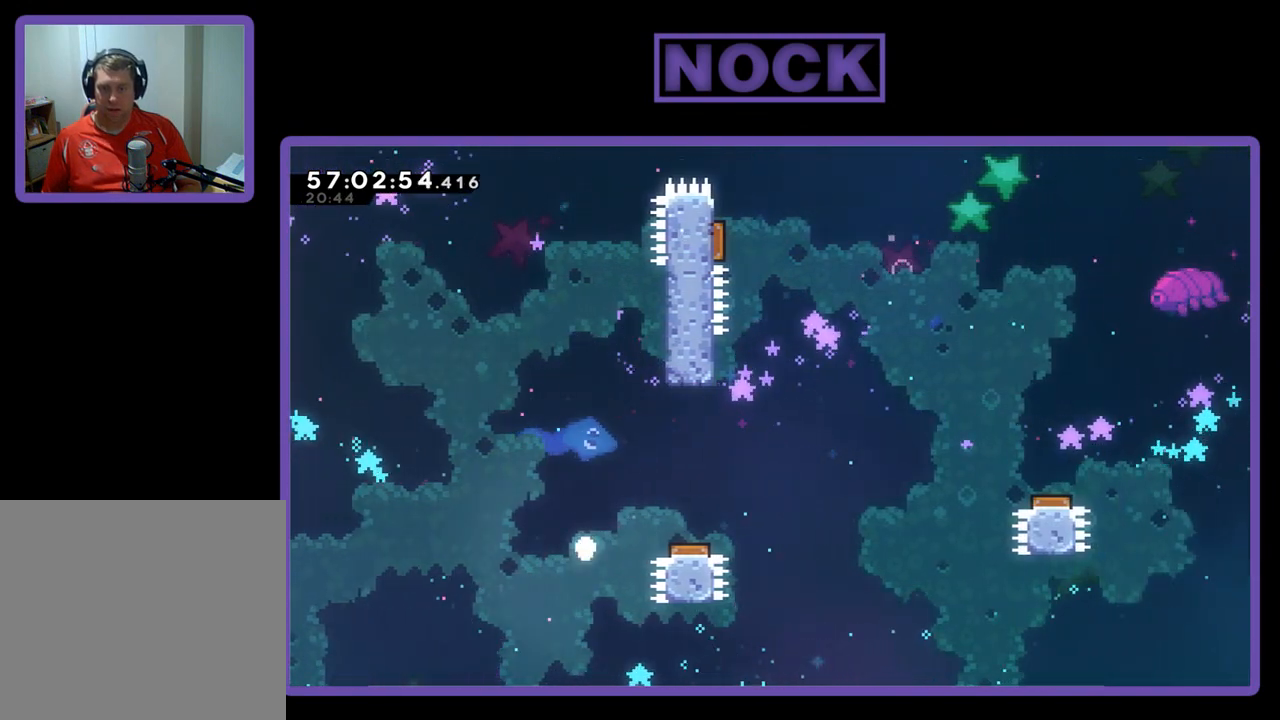
{"buttons": [], "right_stick": "center", "events": [[233, "R2", "up"]]}